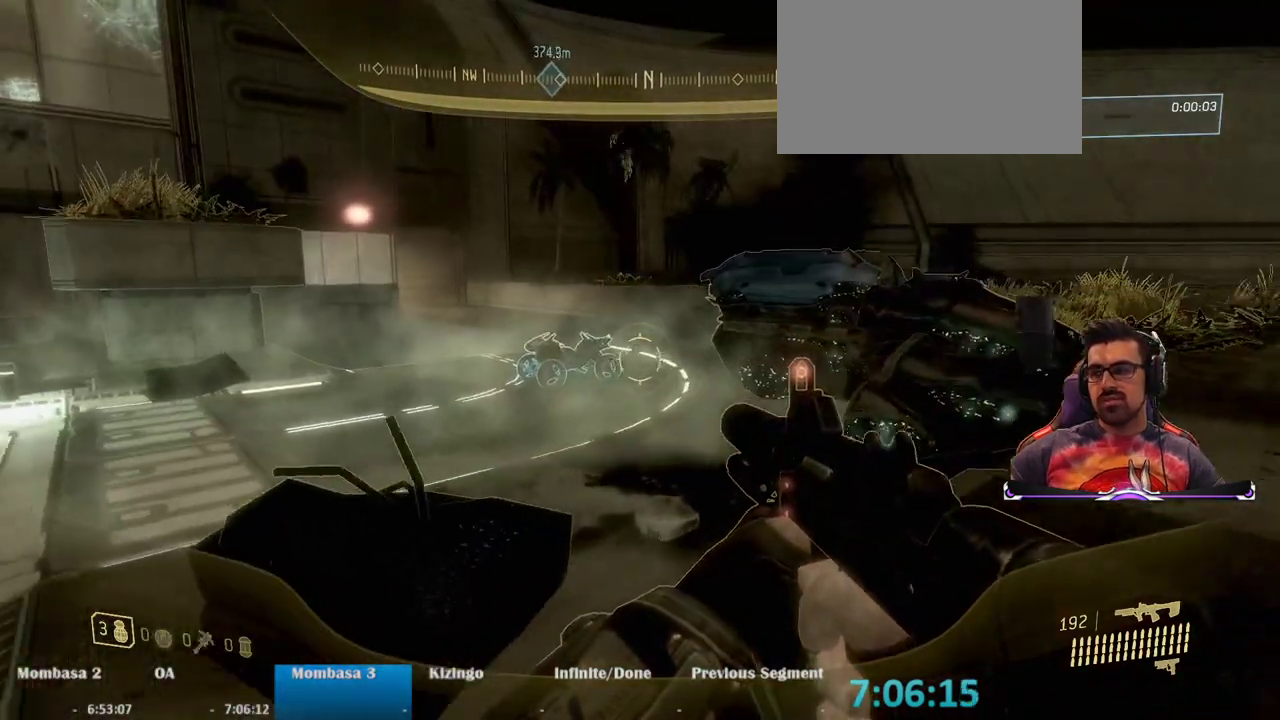
Gameplay with keyboard and mouse; each line is a JSON object with the keys and mouse buttons held at the frame after it. "events" lists presses ("down") and releases ("up") of "1", "2", "3", "4", "5", "a", "alt", "c", "caps_lock", "ctrl", "d", "e", "f", "g", "q", "r", "s", "shift", "space", "t", "tab", "v", "w", "x", "z", "mouse_left", "mouse_wheel" and "mouse_right" between this image and that frame as [ms after this image, input, new state], when the widget could be followed in between. "mouse_left", "mouse_wheel", "mouse_right" = the "left", "wheel", "right" buttons of the "mouse" list. No other keys are recorded. "wheel" means that the mouse wheel is clicked or scrolled. Not read: mouse_move.
{"keys": ["w"], "mouse": [], "events": [[17, "mouse_wheel", "down"], [67, "mouse_wheel", "up"]]}
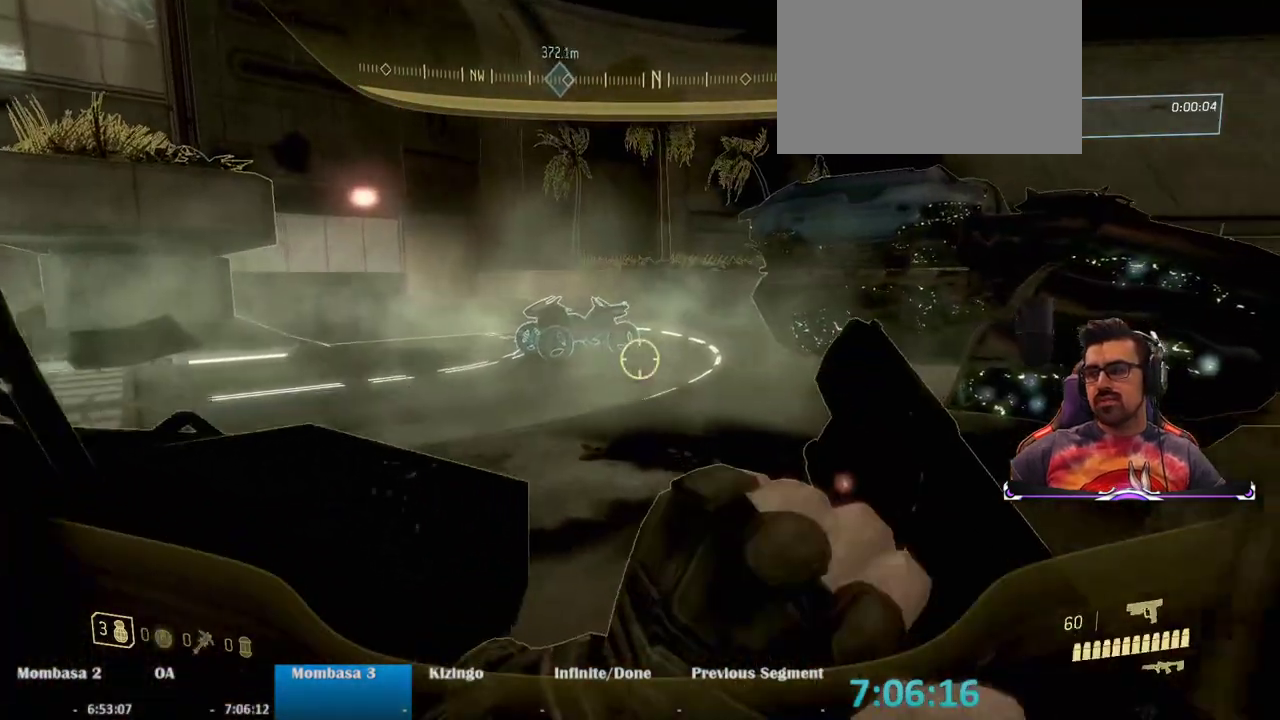
{"keys": ["w"], "mouse": [], "events": []}
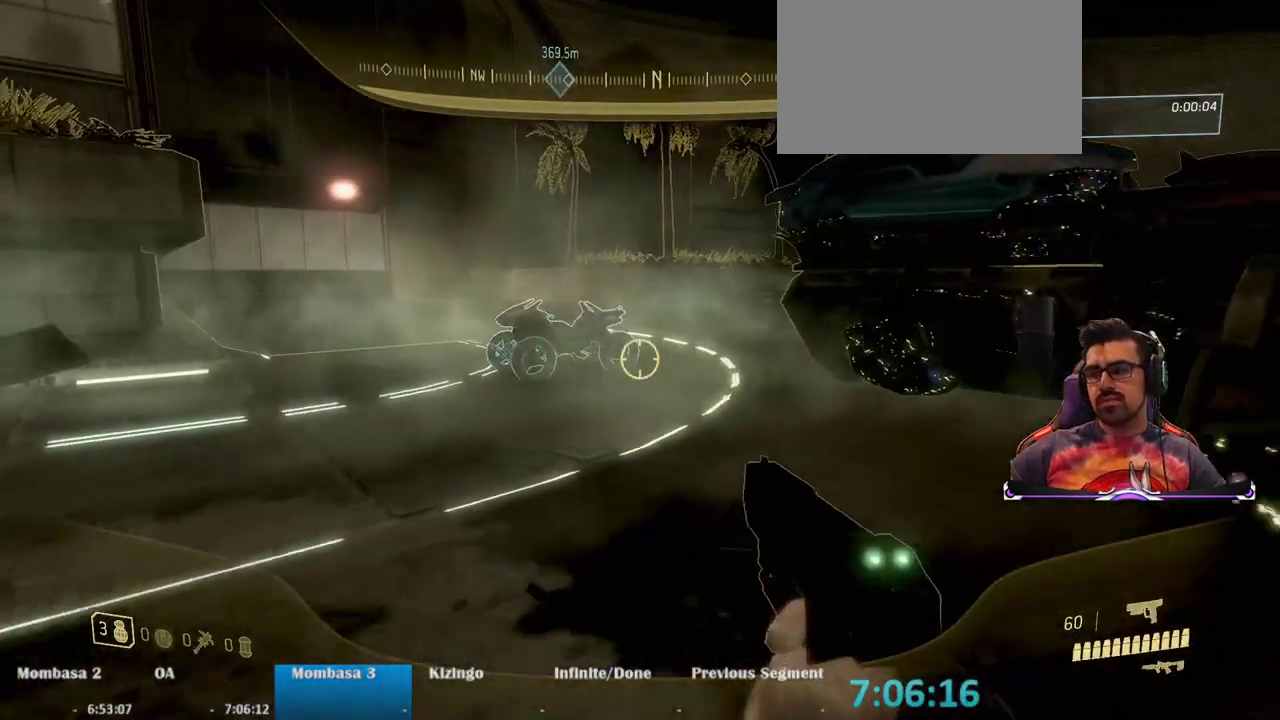
{"keys": ["w"], "mouse": [], "events": [[100, "mouse_wheel", "down"], [150, "mouse_wheel", "up"]]}
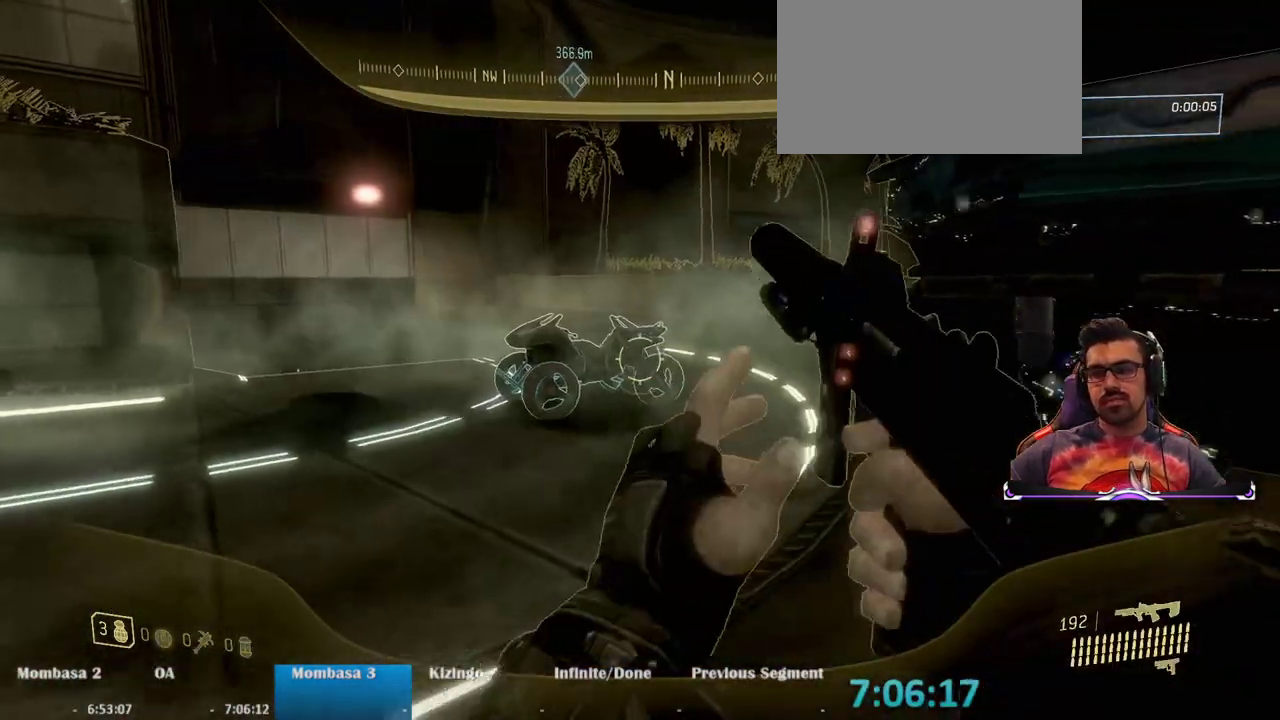
{"keys": ["w"], "mouse": [], "events": [[300, "mouse_wheel", "down"], [350, "mouse_wheel", "up"]]}
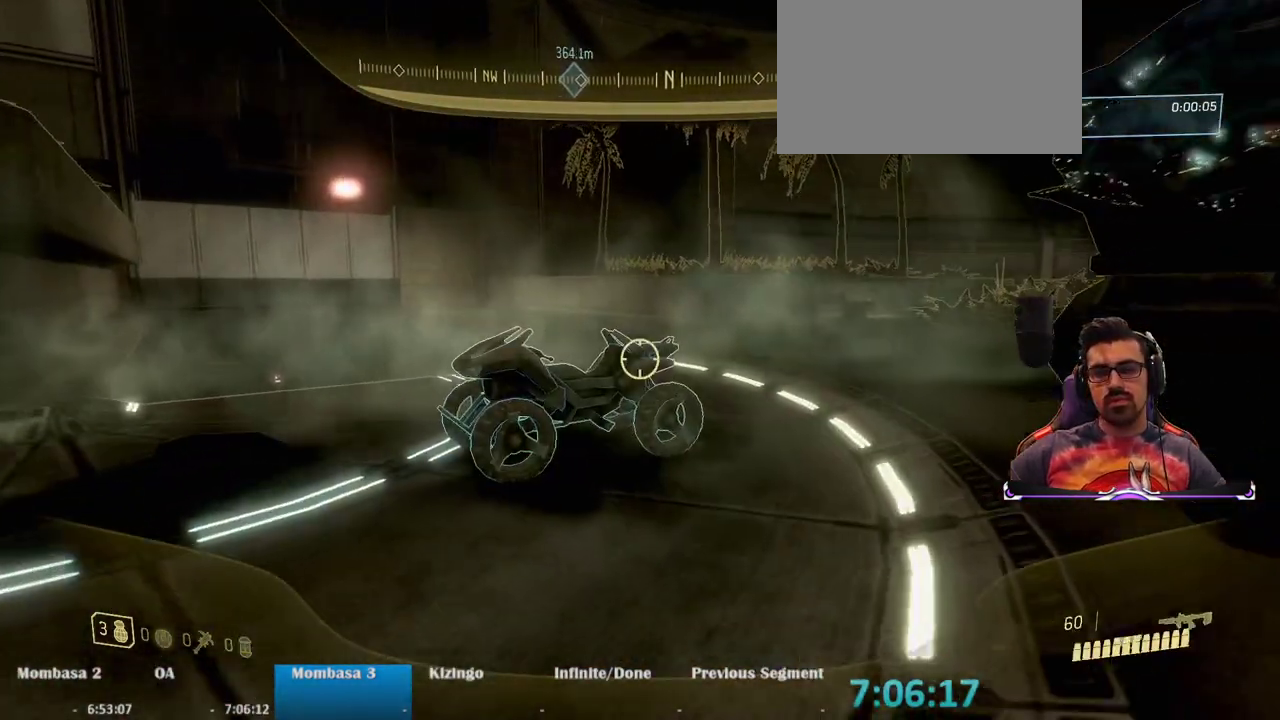
{"keys": ["e", "w"], "mouse": [], "events": [[417, "e", "down"]]}
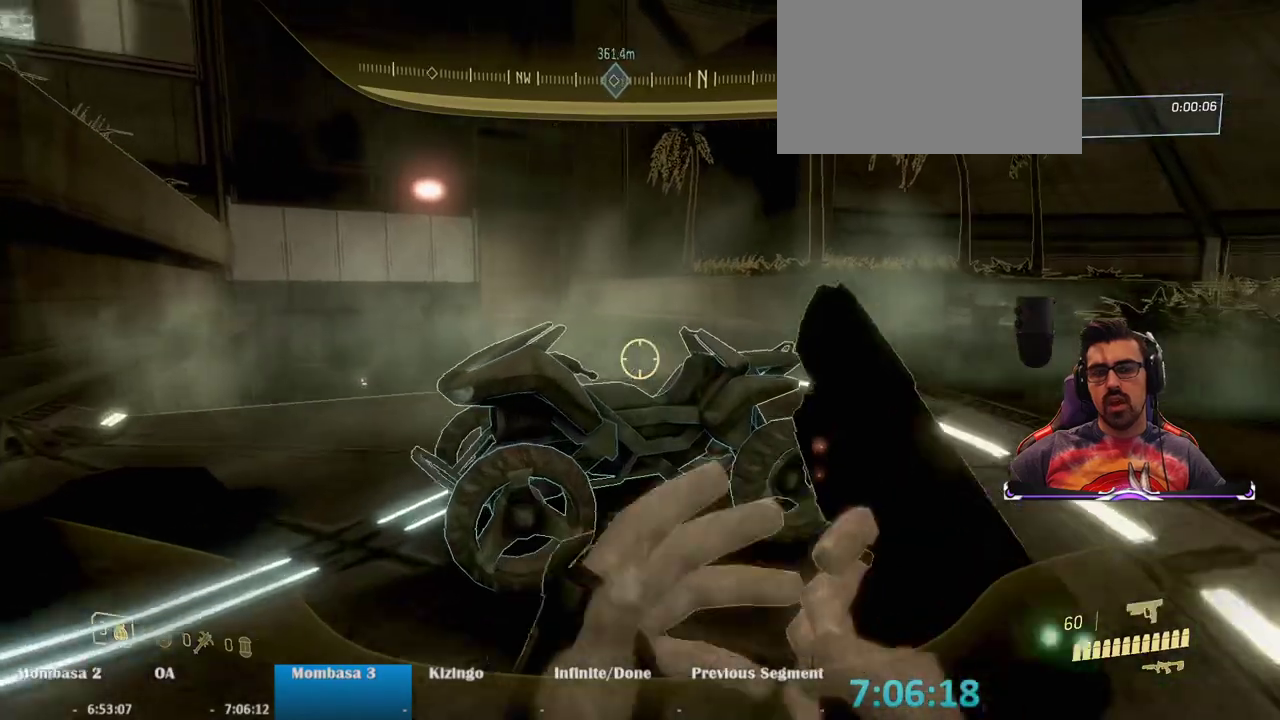
{"keys": ["e", "w"], "mouse": [], "events": []}
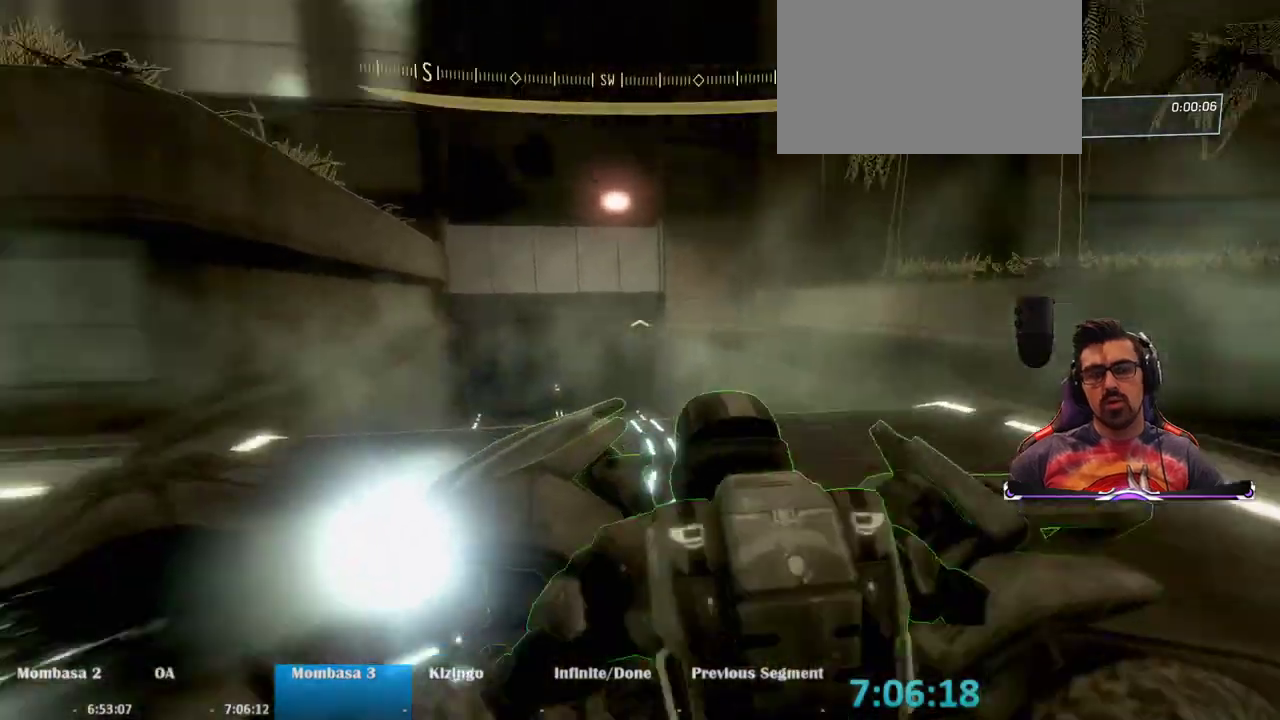
{"keys": ["w"], "mouse": [], "events": [[217, "e", "up"]]}
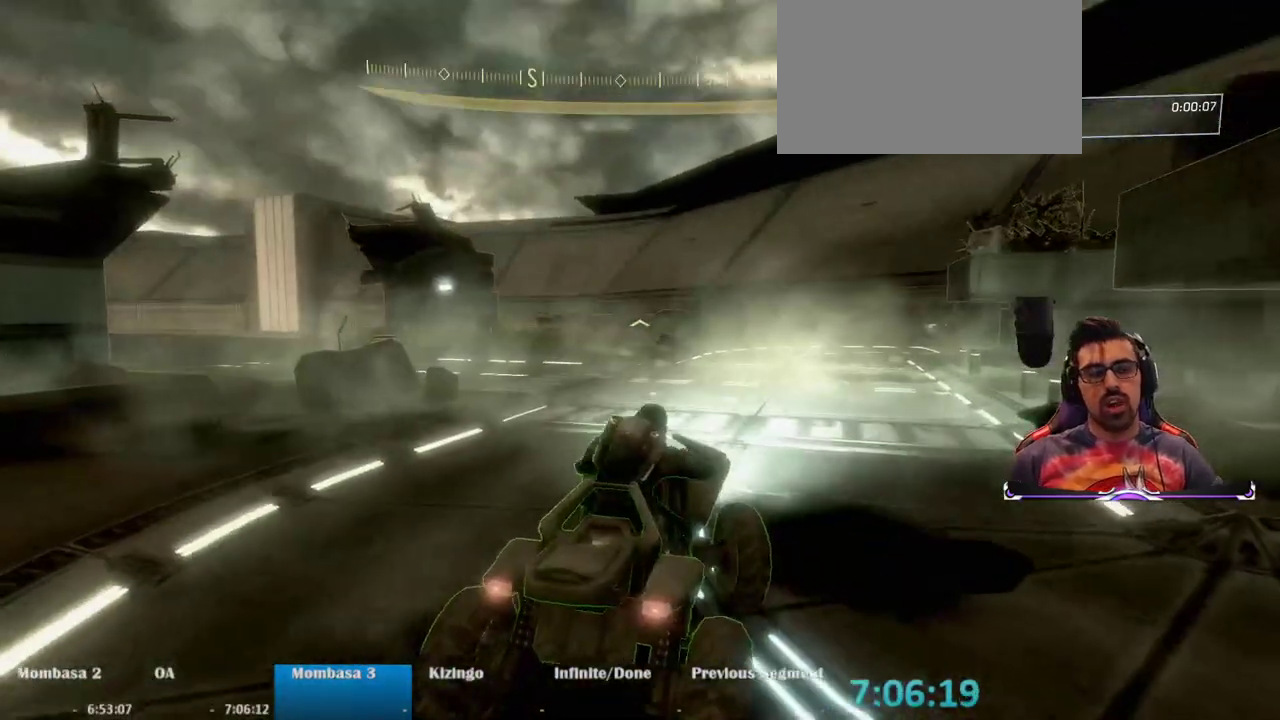
{"keys": ["w"], "mouse": [], "events": []}
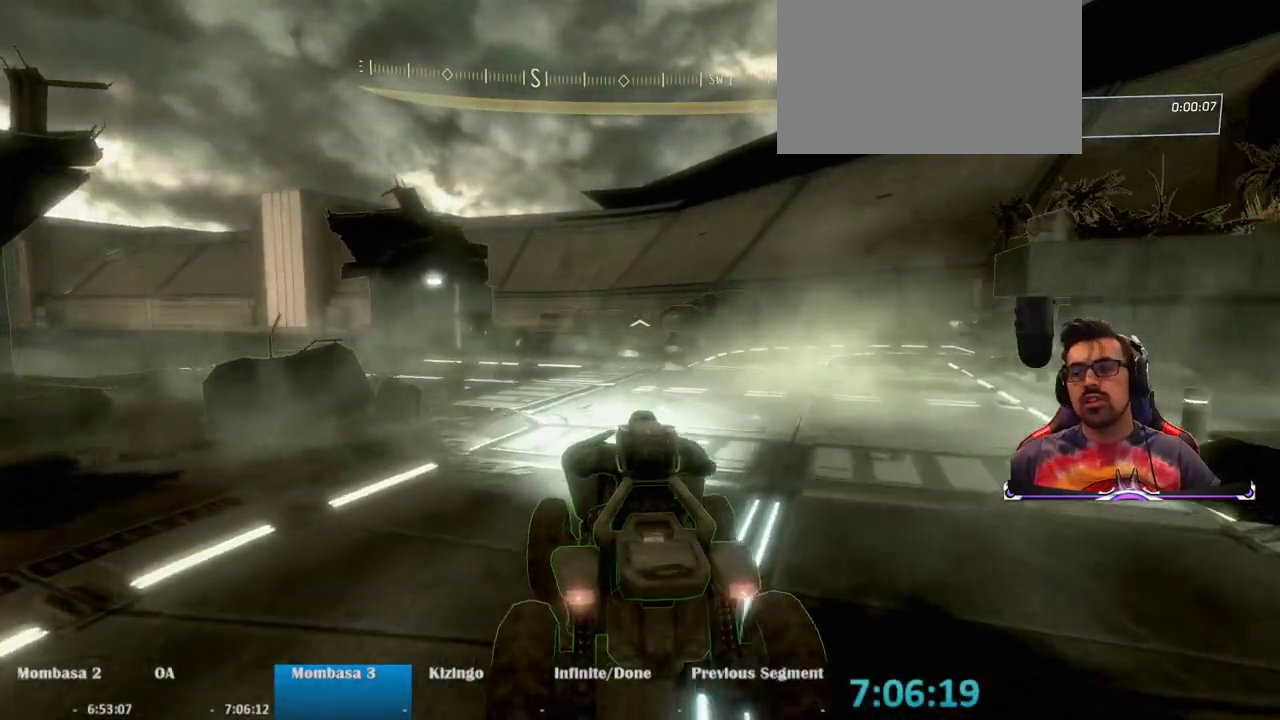
{"keys": ["w"], "mouse": [], "events": []}
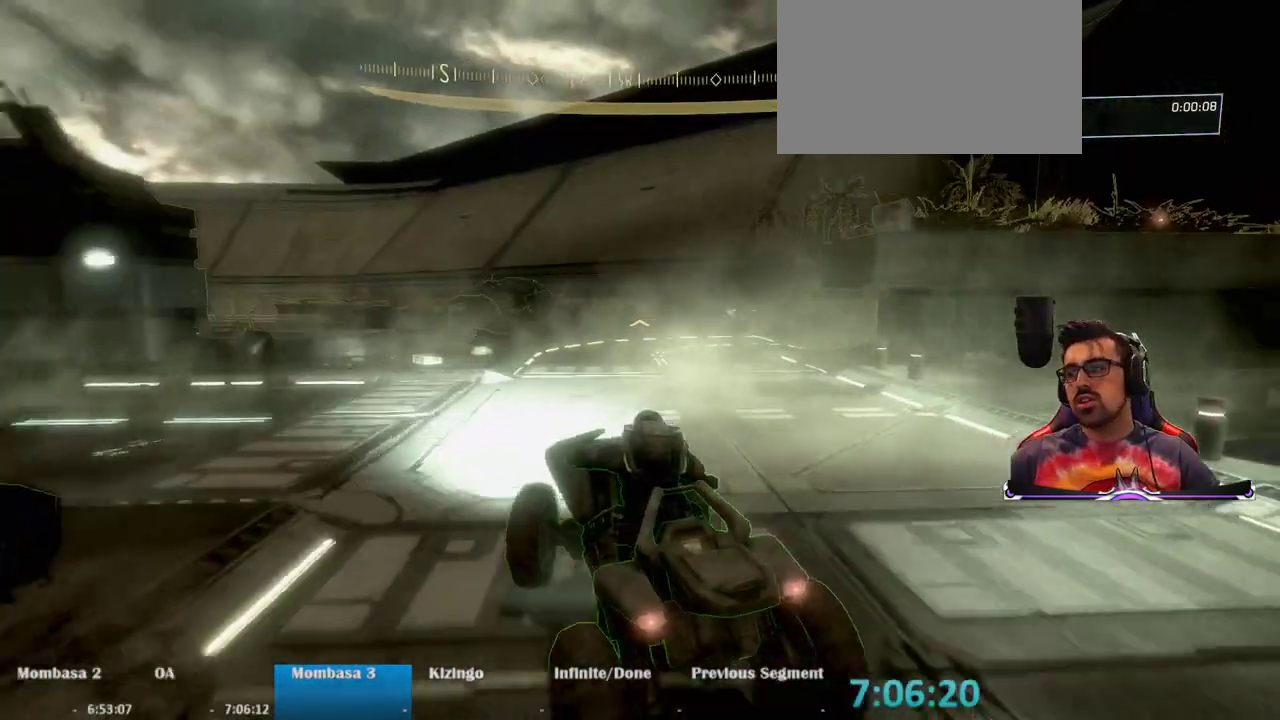
{"keys": ["w"], "mouse": [], "events": []}
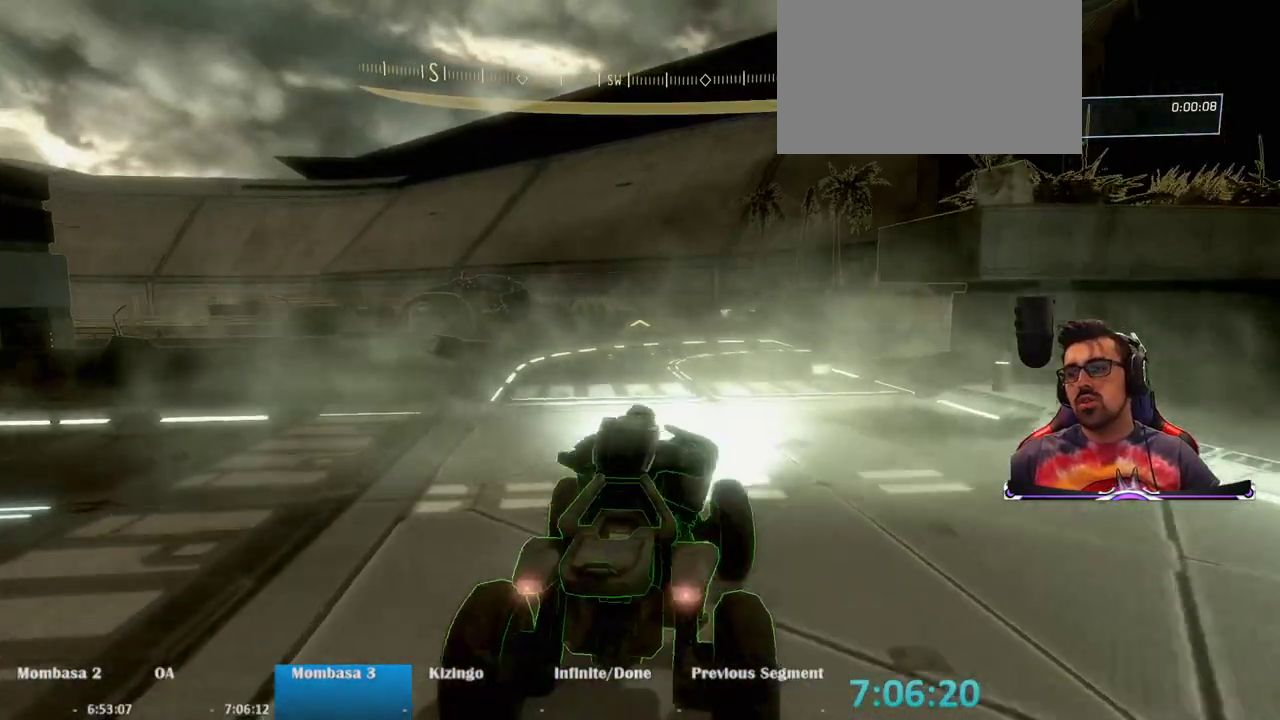
{"keys": ["w"], "mouse": [], "events": []}
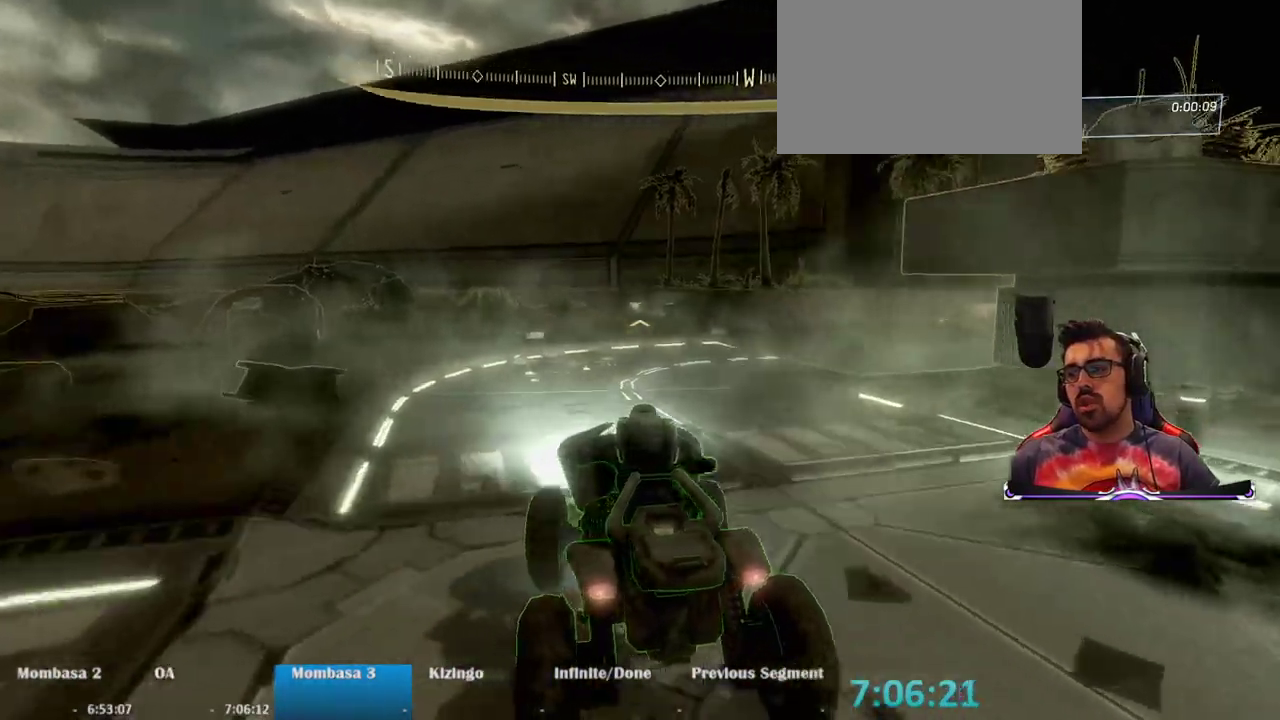
{"keys": ["w"], "mouse": [], "events": []}
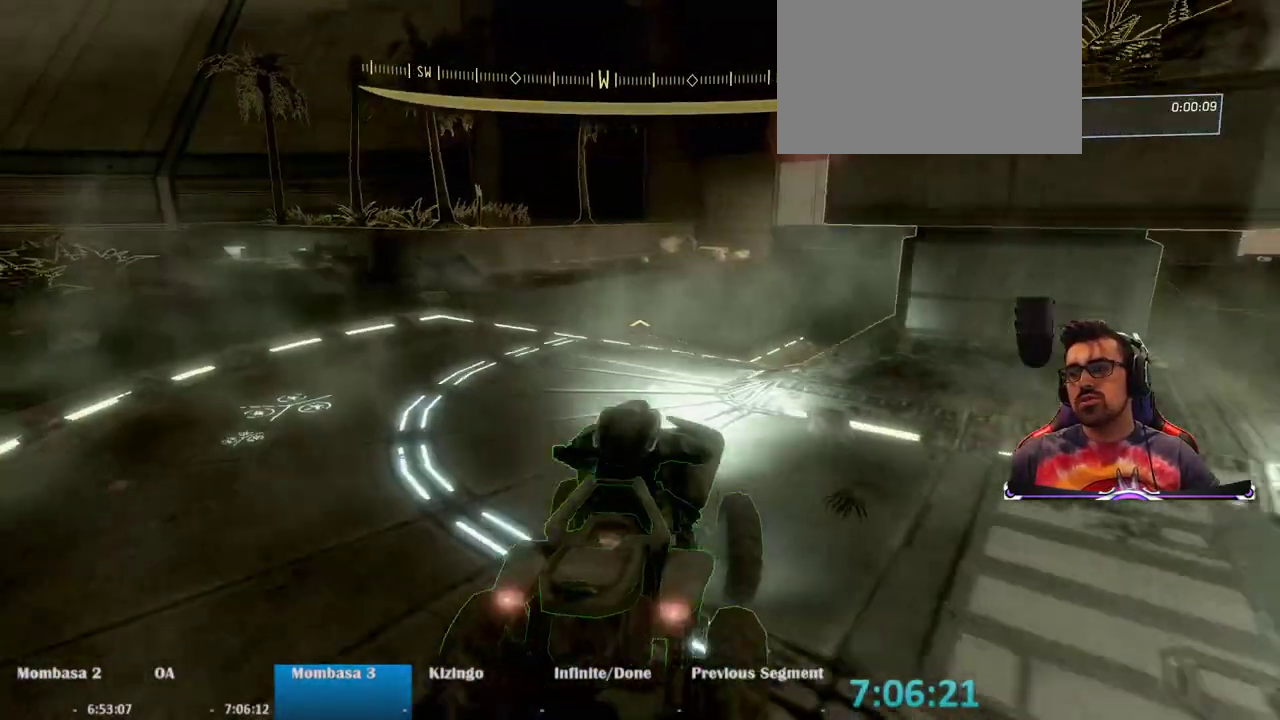
{"keys": ["w"], "mouse": [], "events": []}
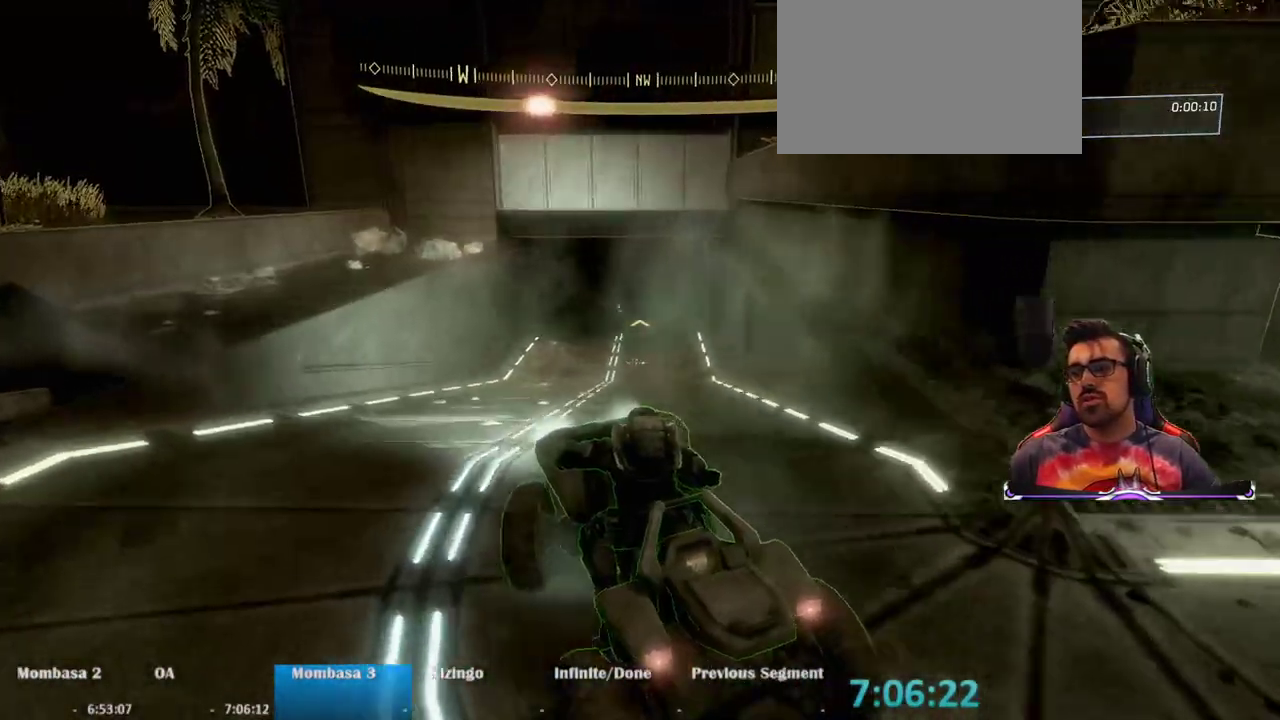
{"keys": ["w"], "mouse": [], "events": []}
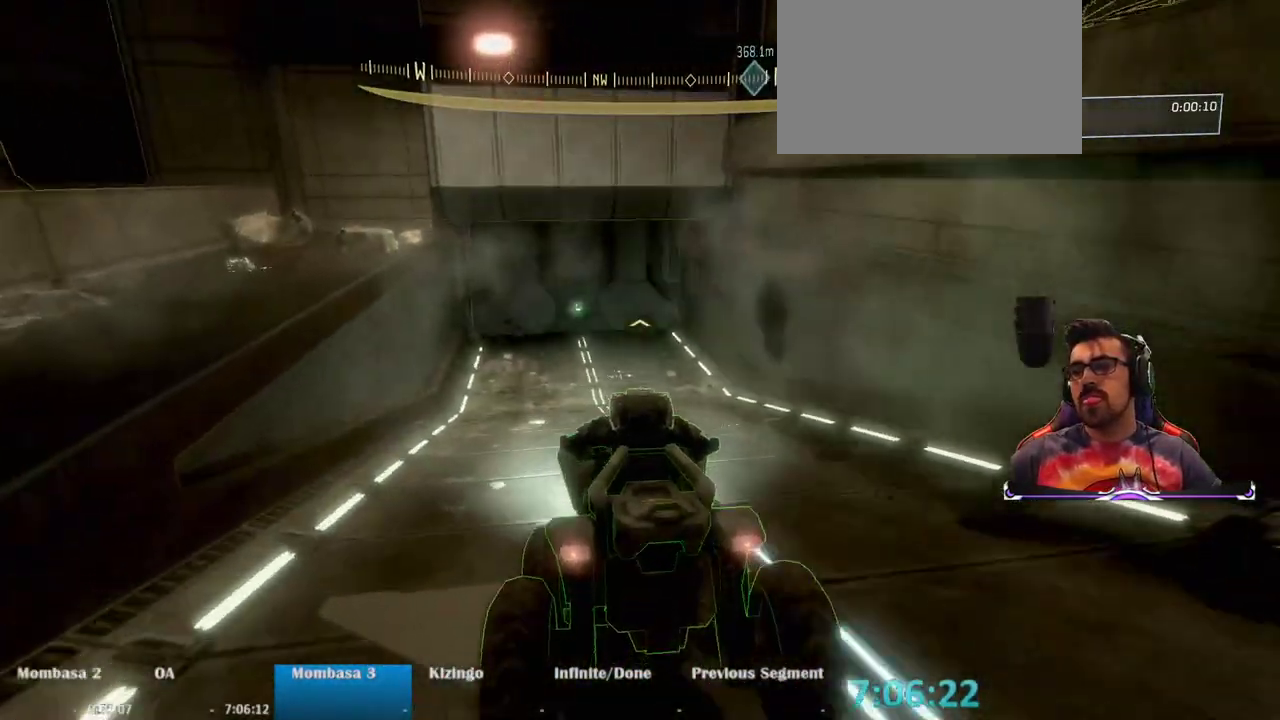
{"keys": ["w"], "mouse": [], "events": []}
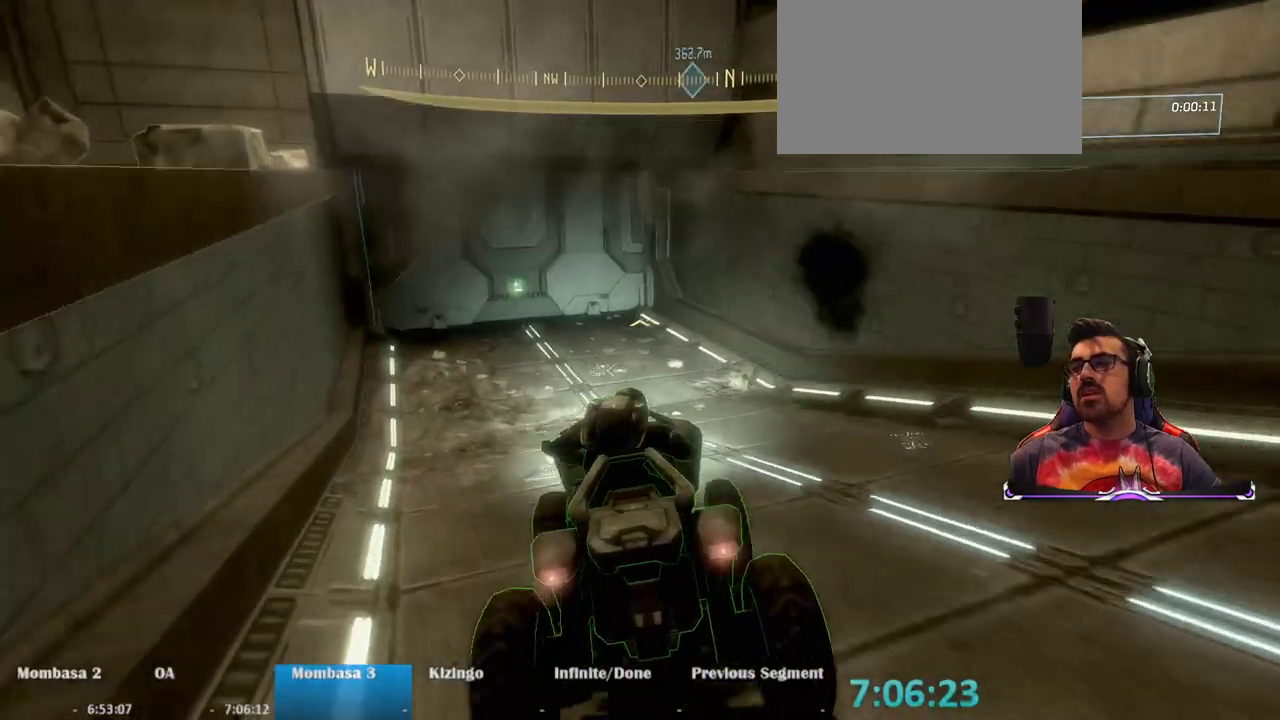
{"keys": ["w"], "mouse": [], "events": []}
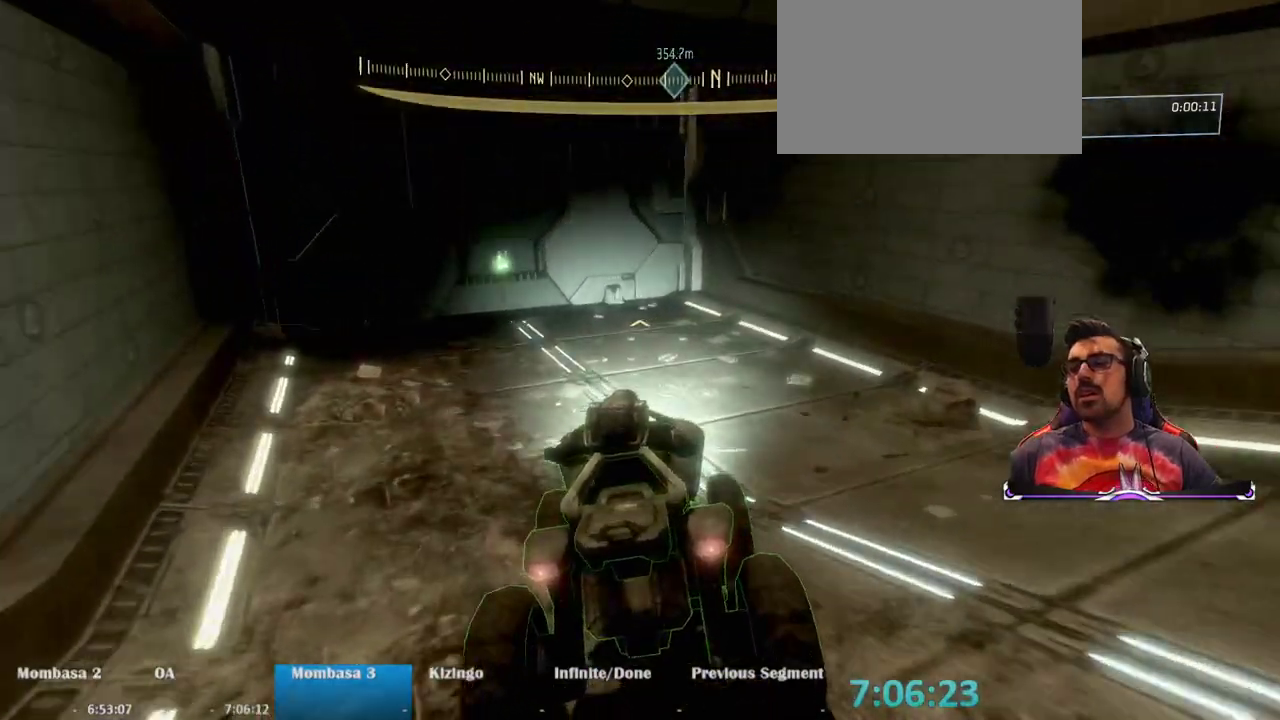
{"keys": ["e"], "mouse": [], "events": [[183, "w", "up"], [233, "e", "down"]]}
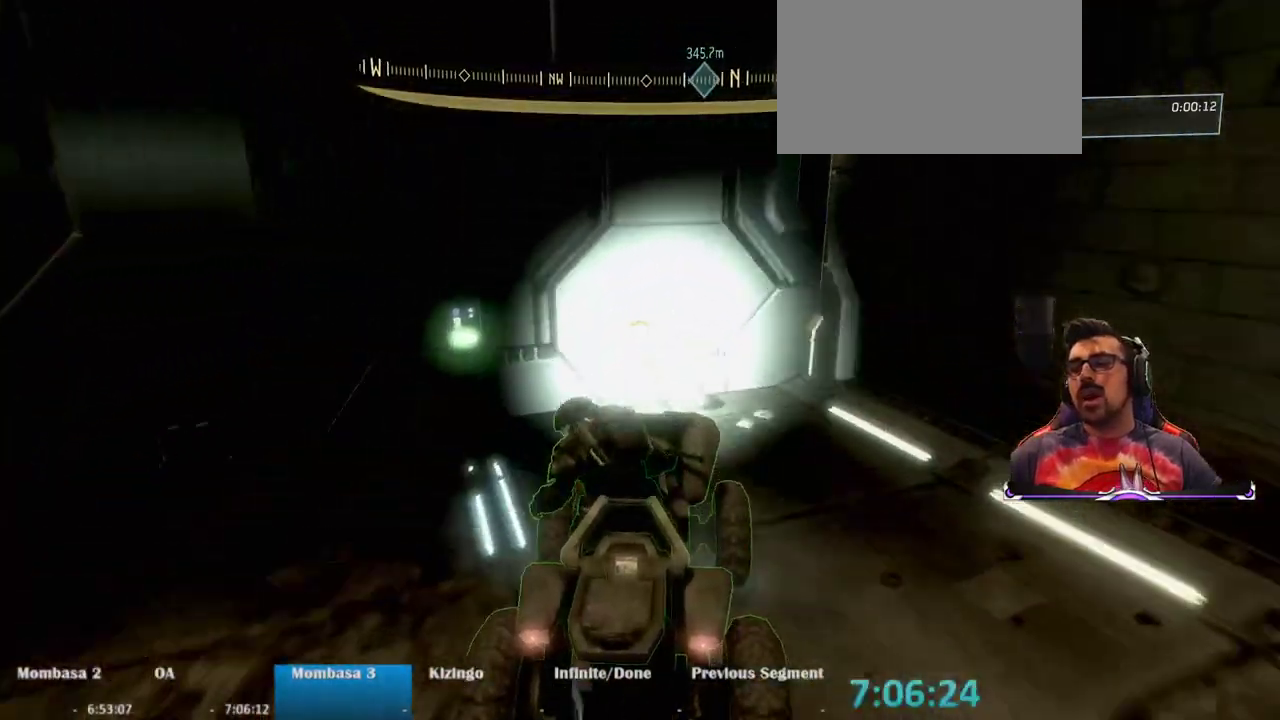
{"keys": ["a", "w"], "mouse": [], "events": [[300, "w", "down"], [350, "e", "up"], [383, "a", "down"]]}
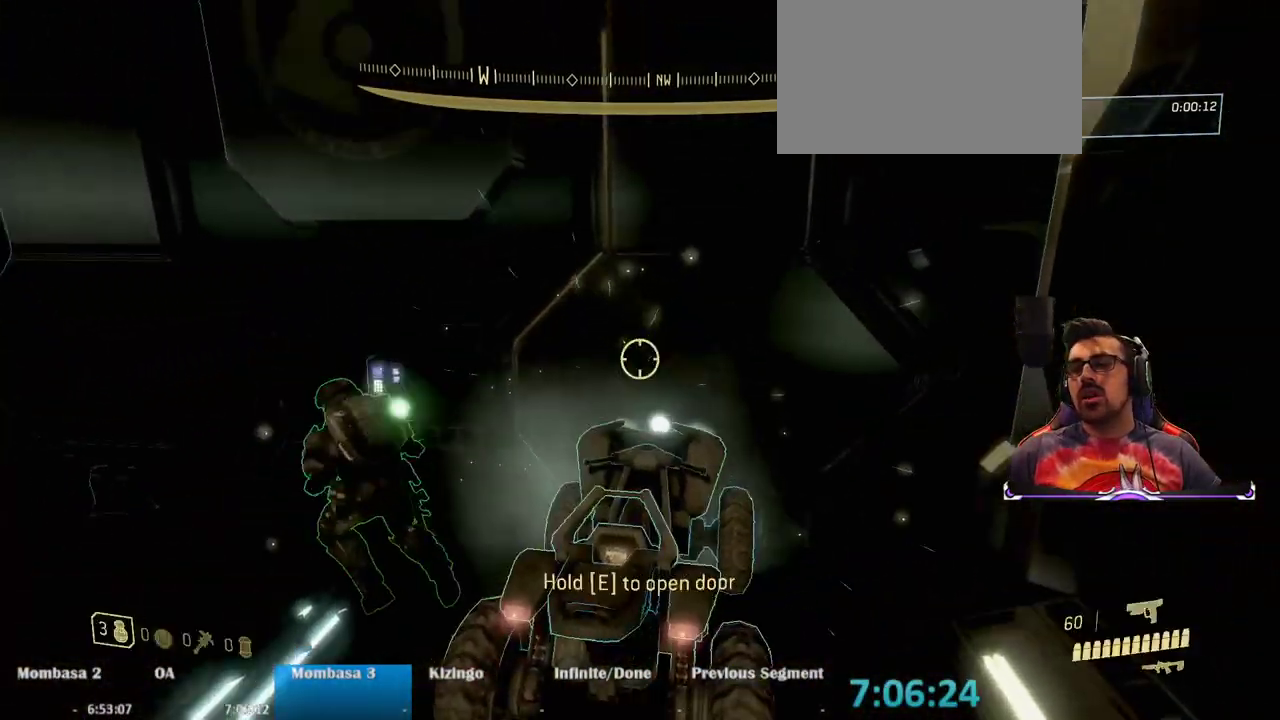
{"keys": ["e"], "mouse": [], "events": [[67, "e", "down"], [217, "a", "up"], [317, "w", "up"]]}
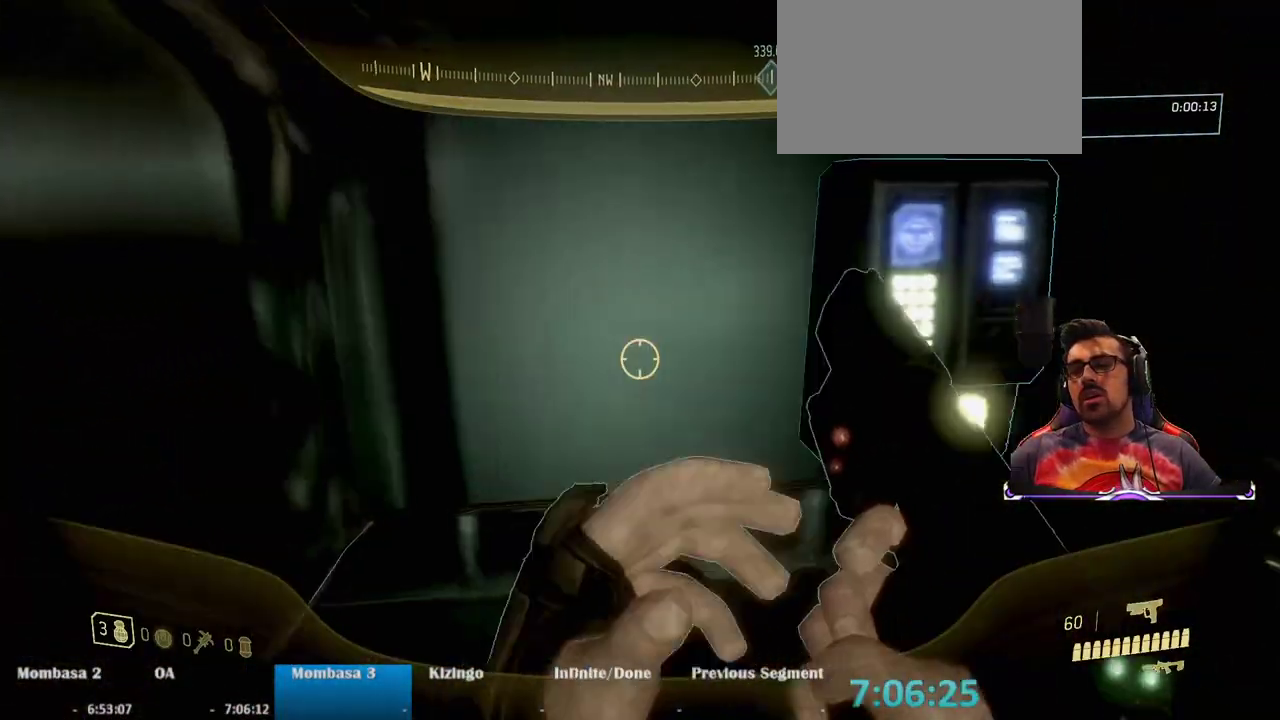
{"keys": ["d", "w"], "mouse": [], "events": [[233, "e", "up"], [367, "d", "down"], [467, "w", "down"]]}
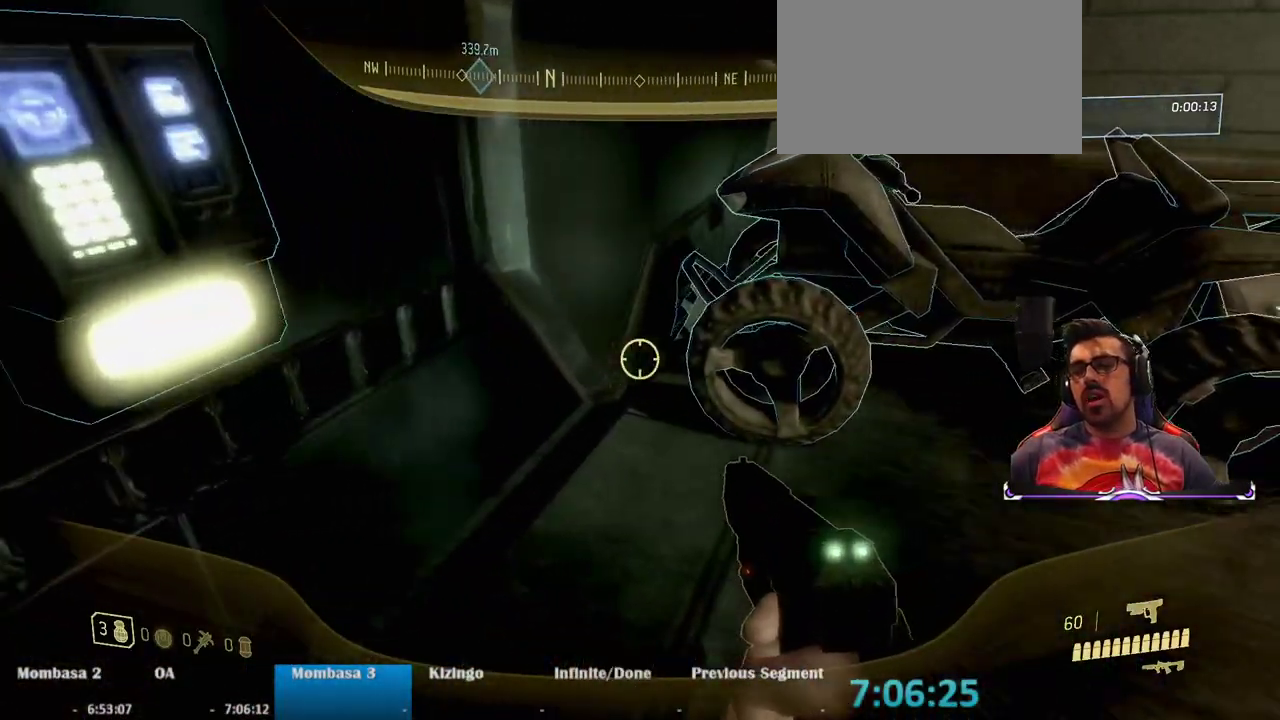
{"keys": ["e"], "mouse": [], "events": [[100, "d", "up"], [333, "e", "down"], [333, "w", "up"]]}
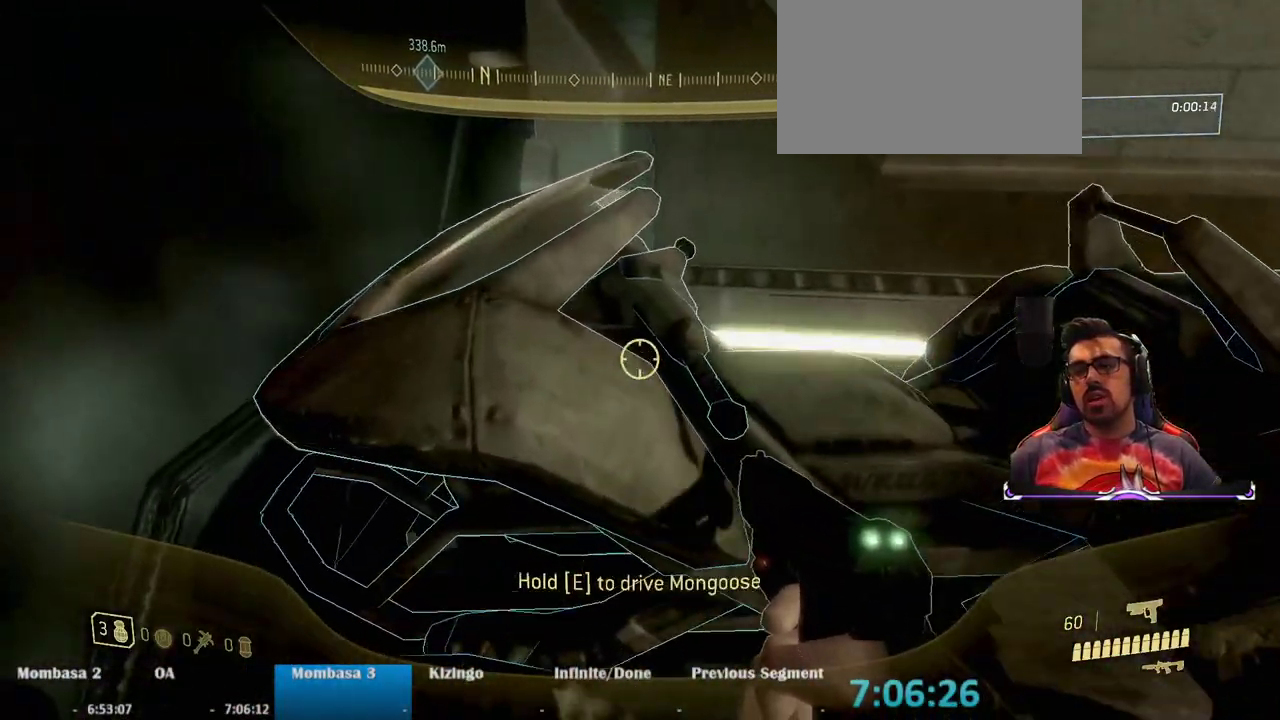
{"keys": ["s"], "mouse": [], "events": [[217, "s", "down"], [267, "e", "up"]]}
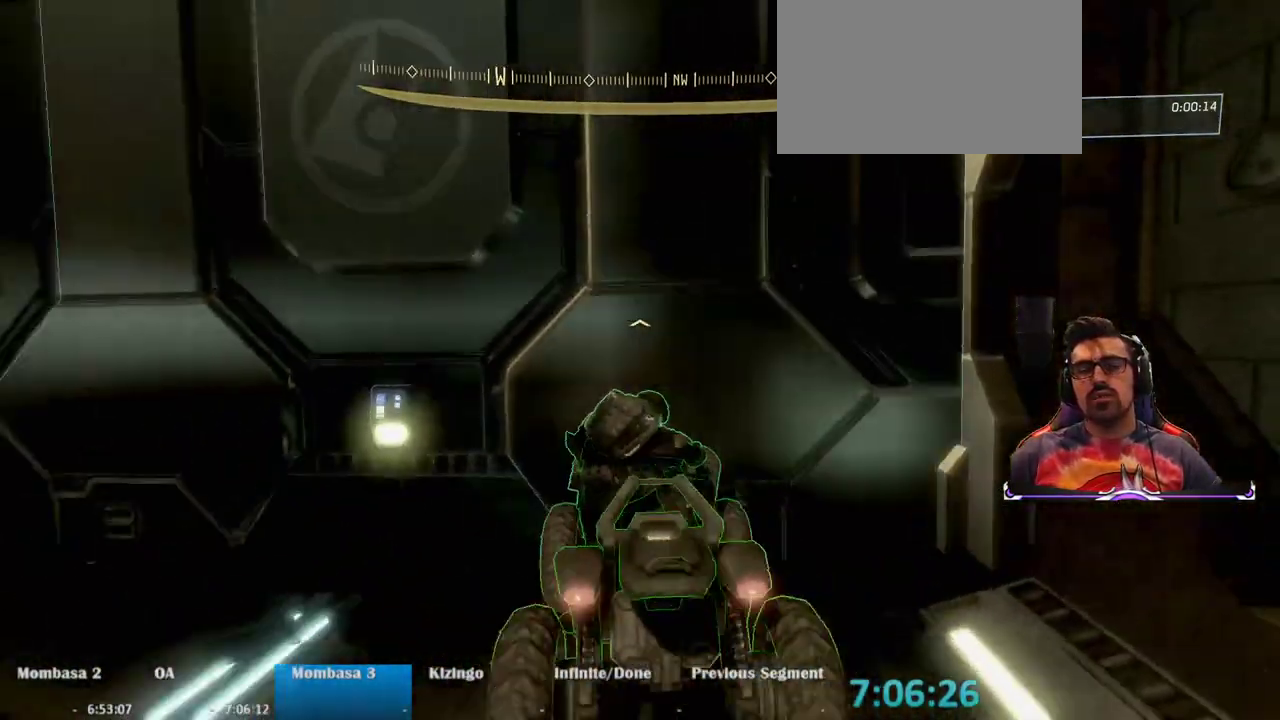
{"keys": ["s"], "mouse": [], "events": []}
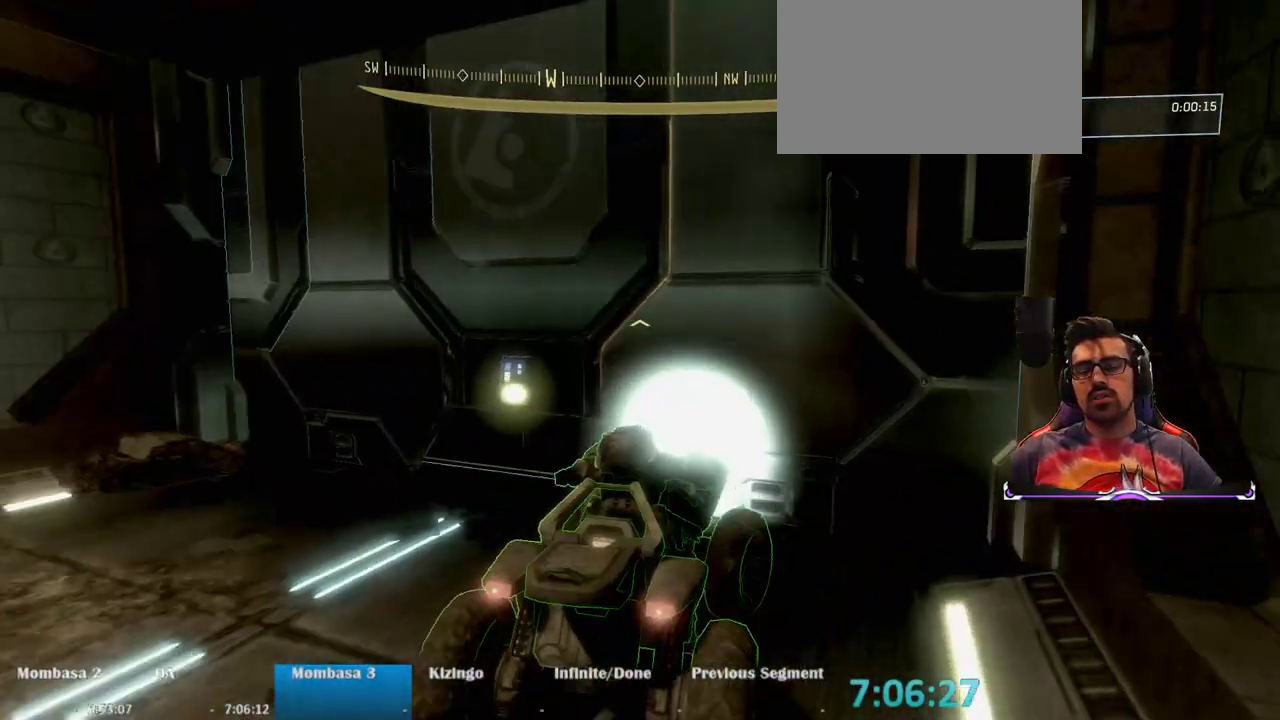
{"keys": ["w"], "mouse": [], "events": [[50, "s", "up"], [250, "w", "down"]]}
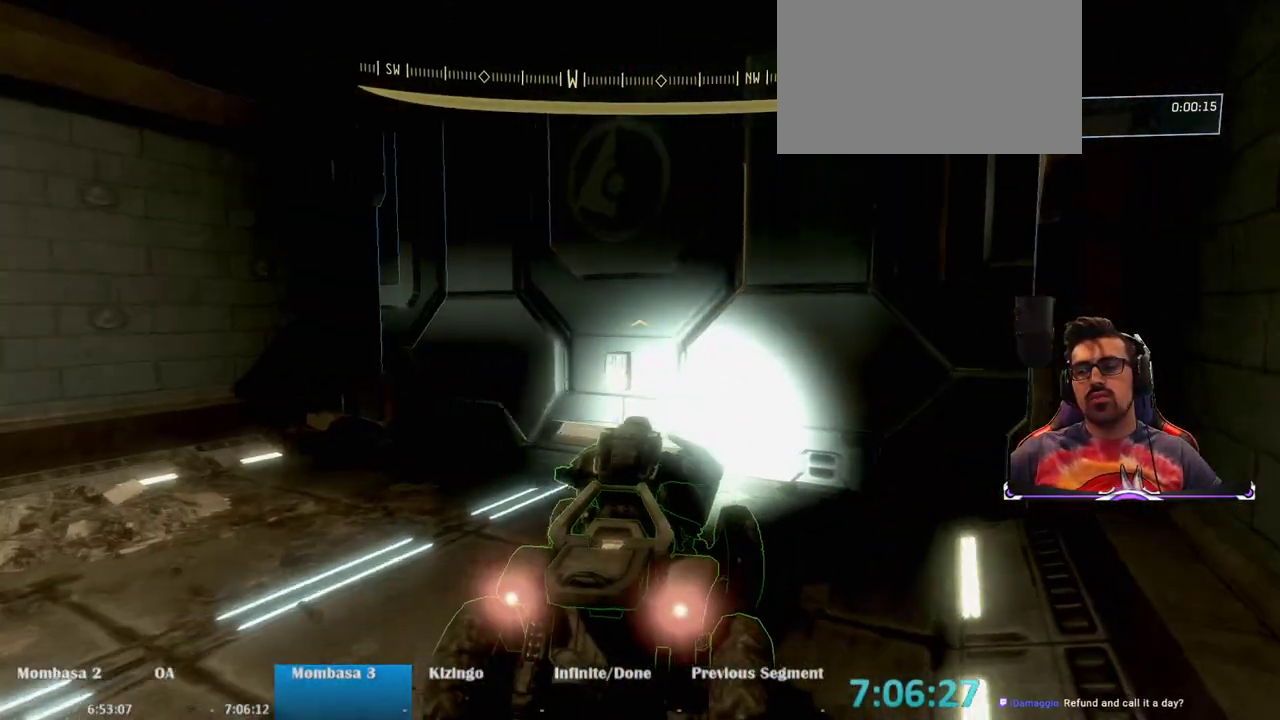
{"keys": ["w"], "mouse": [], "events": []}
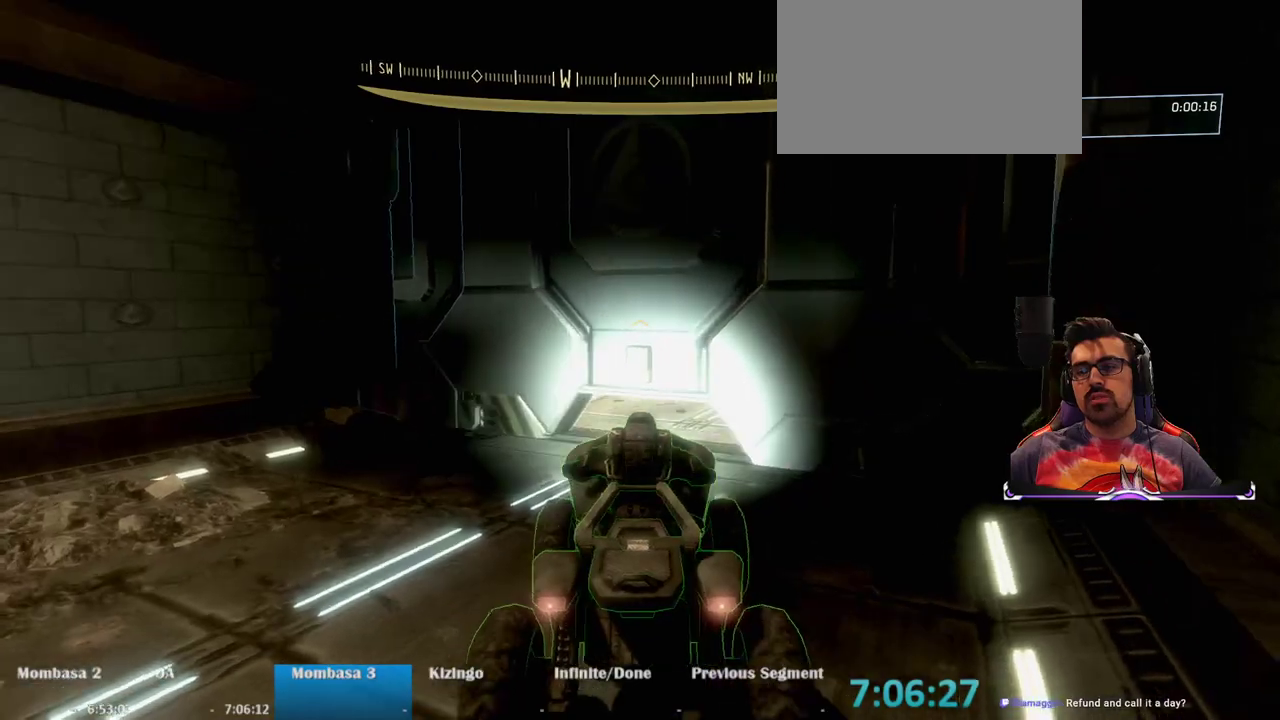
{"keys": ["w"], "mouse": [], "events": []}
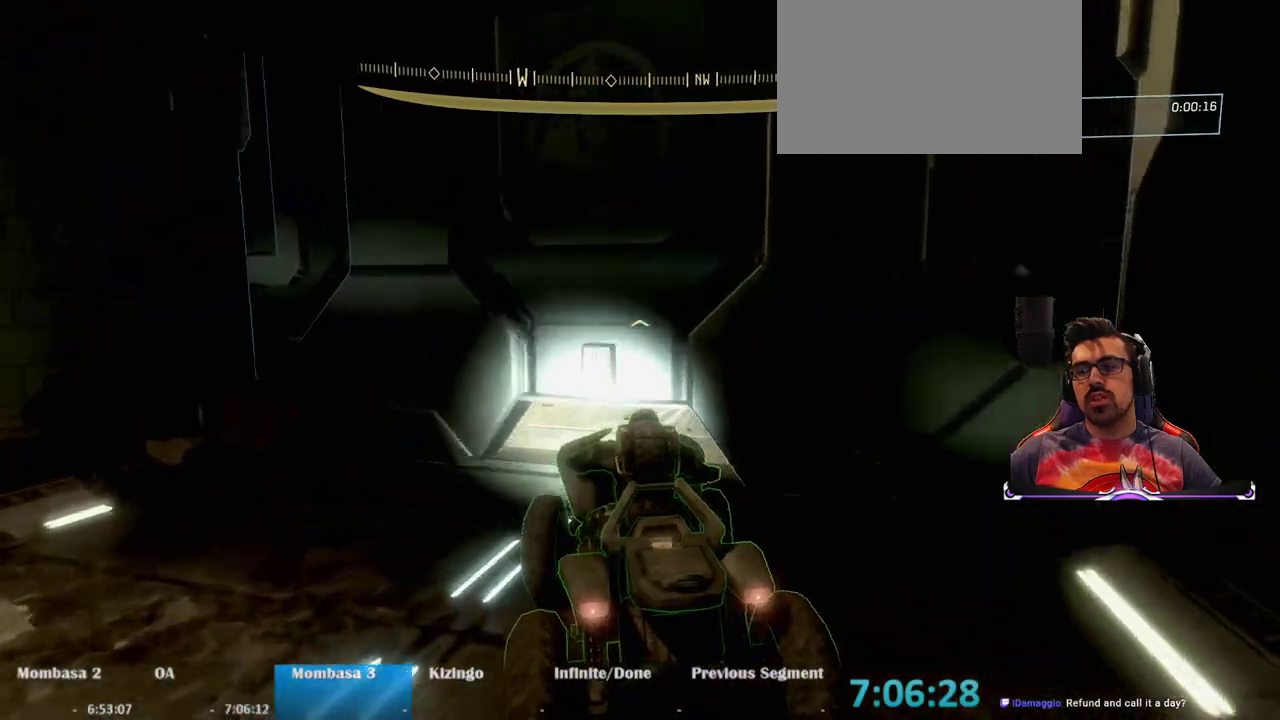
{"keys": ["w"], "mouse": [], "events": []}
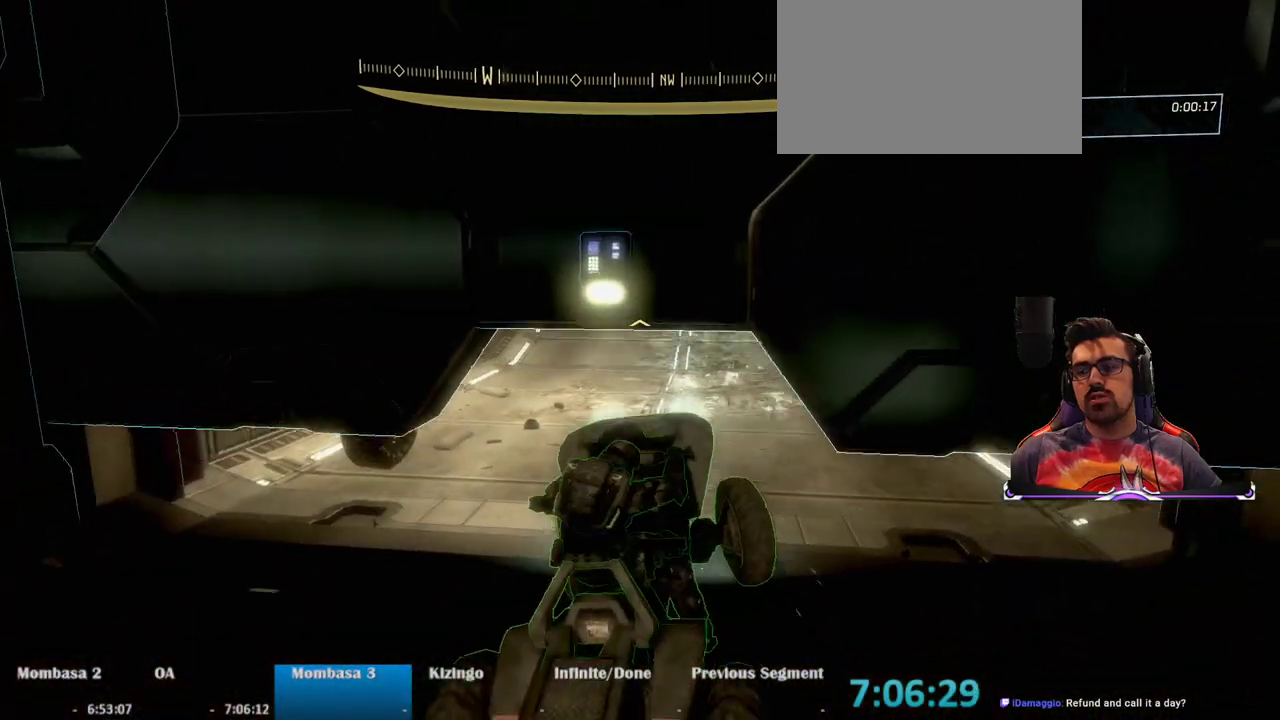
{"keys": [], "mouse": [], "events": [[450, "w", "up"]]}